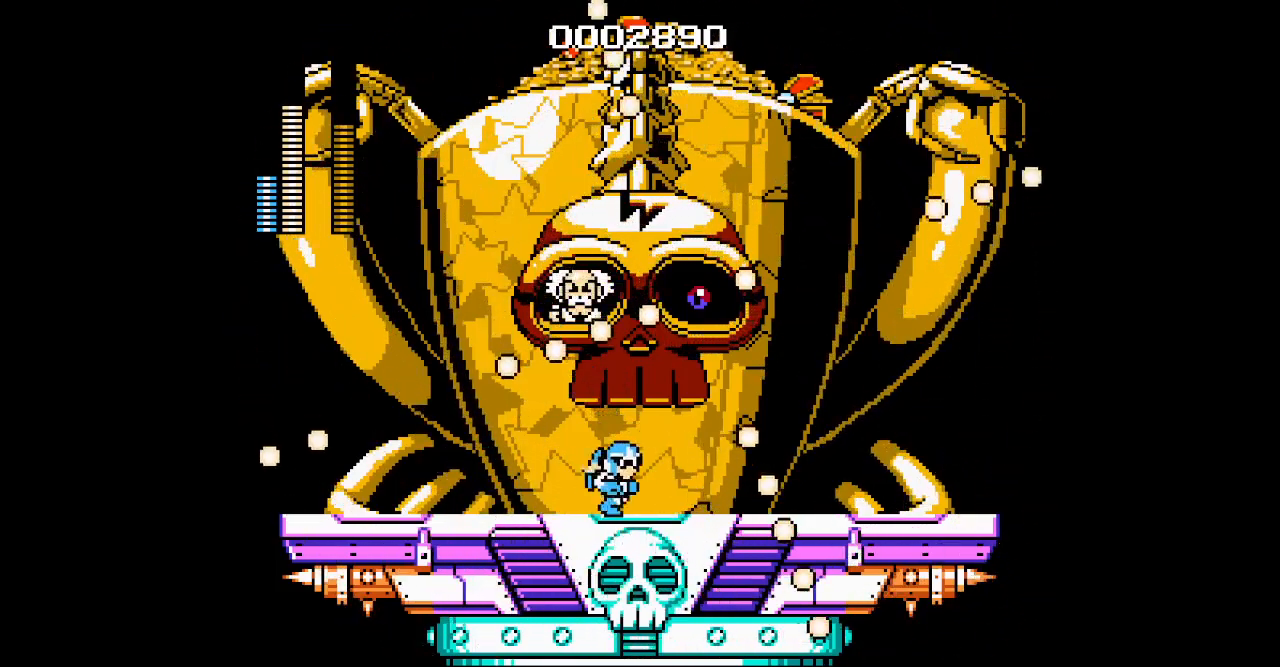
Gameplay with a controller (PlayStation layout); each line is a JSON object with the inputs held at the frame after it (dt_ms = milliseconds from this image to that frame). "events" lists button and stick changes between this image and that frame as [ms after this image, input, new state], when the widget could be followed in between. Not read: DPAD_RIGHT HOME L1 L2 L3 R1 R2 left_stick right_stick.
{"dt_ms": 500, "buttons": [], "events": [[50, "DPAD_LEFT", "down"], [267, "DPAD_LEFT", "up"]]}
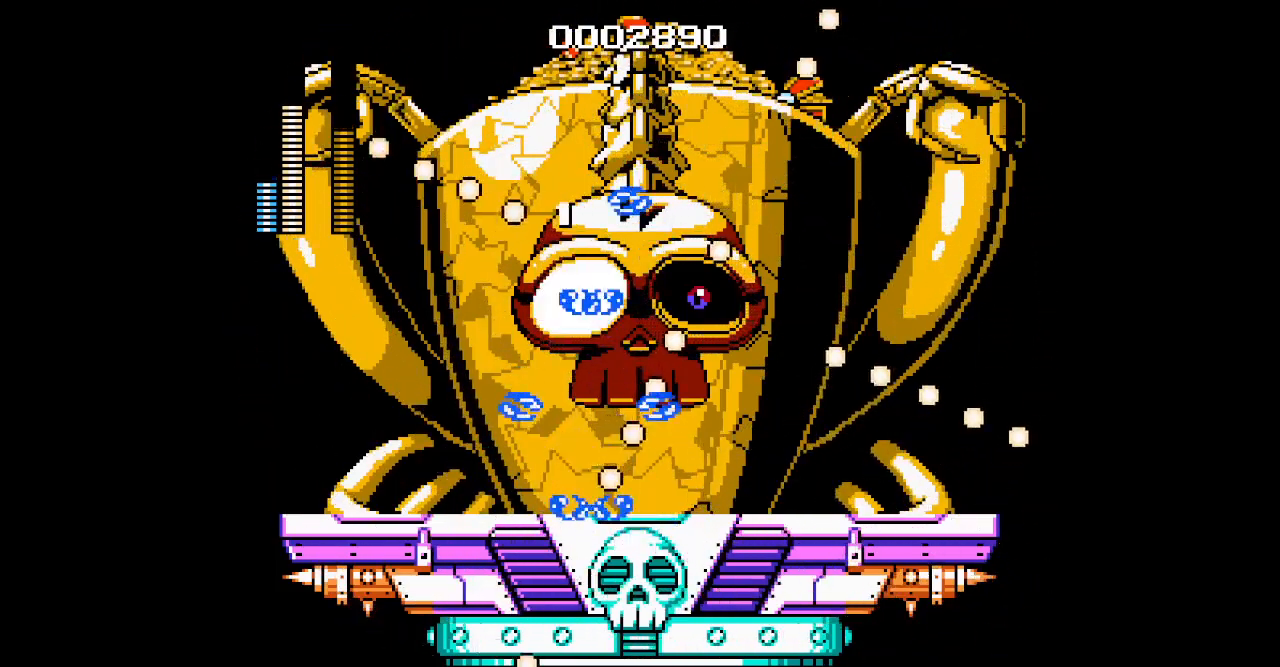
{"dt_ms": 500, "buttons": [], "events": []}
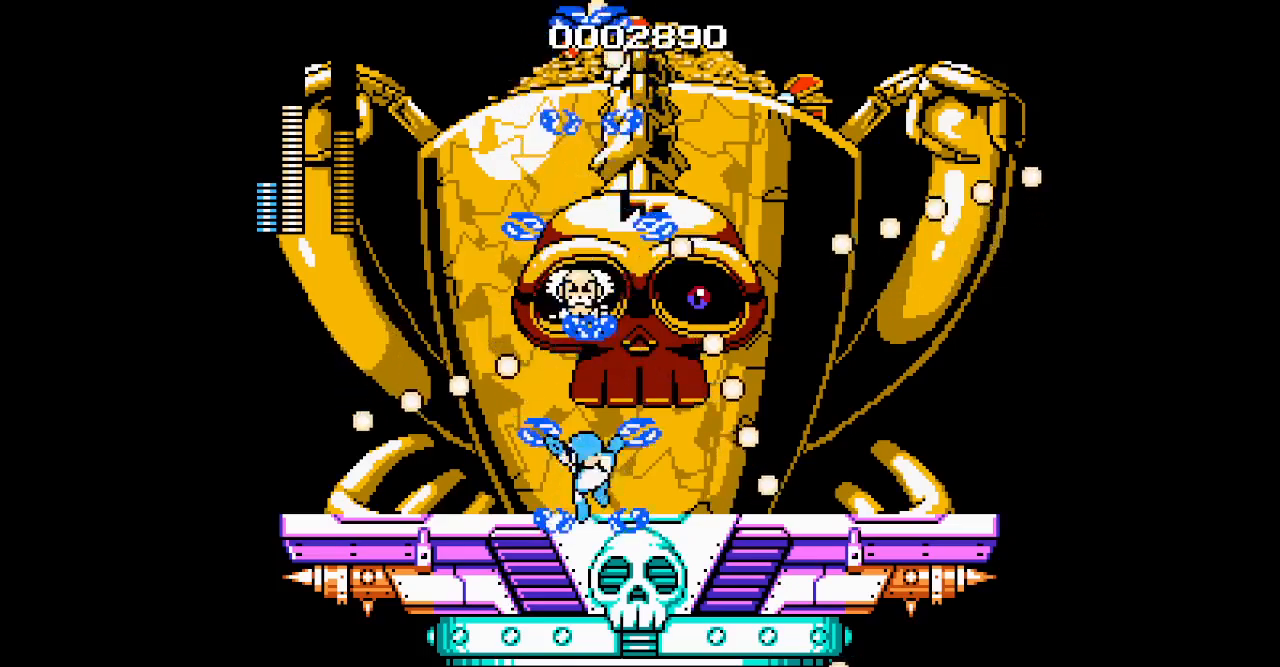
{"dt_ms": 500, "buttons": [], "events": []}
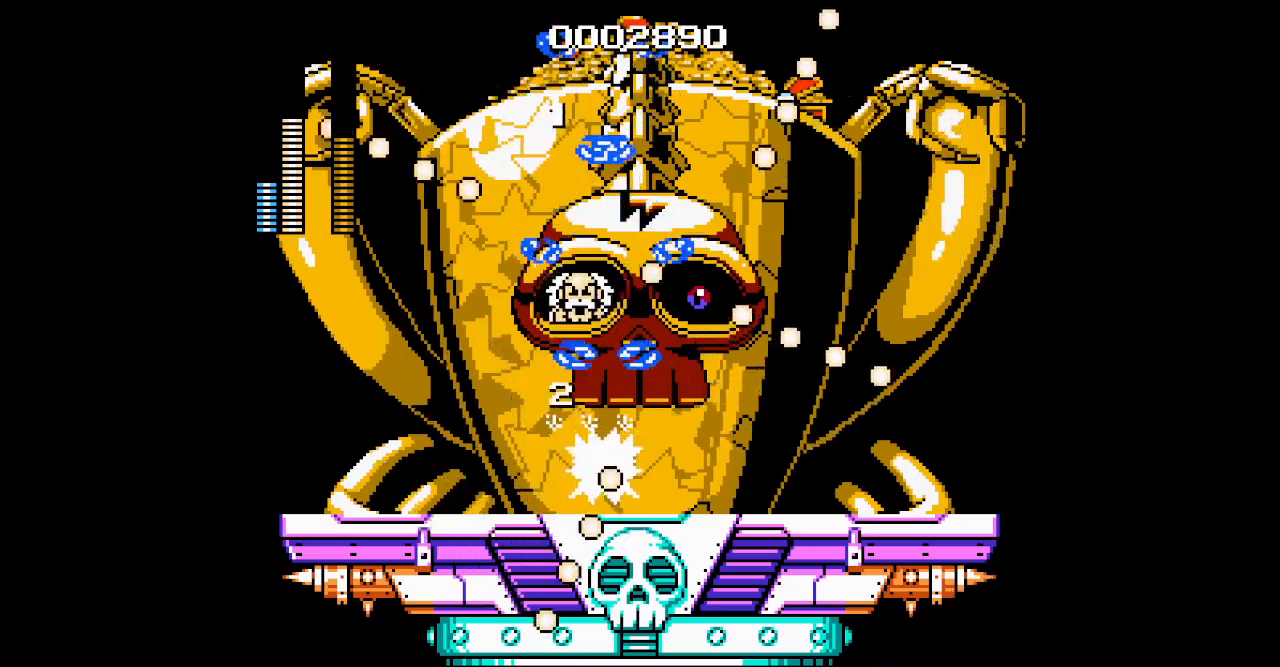
{"dt_ms": 500, "buttons": [], "events": [[300, "DPAD_LEFT", "down"], [483, "DPAD_LEFT", "up"]]}
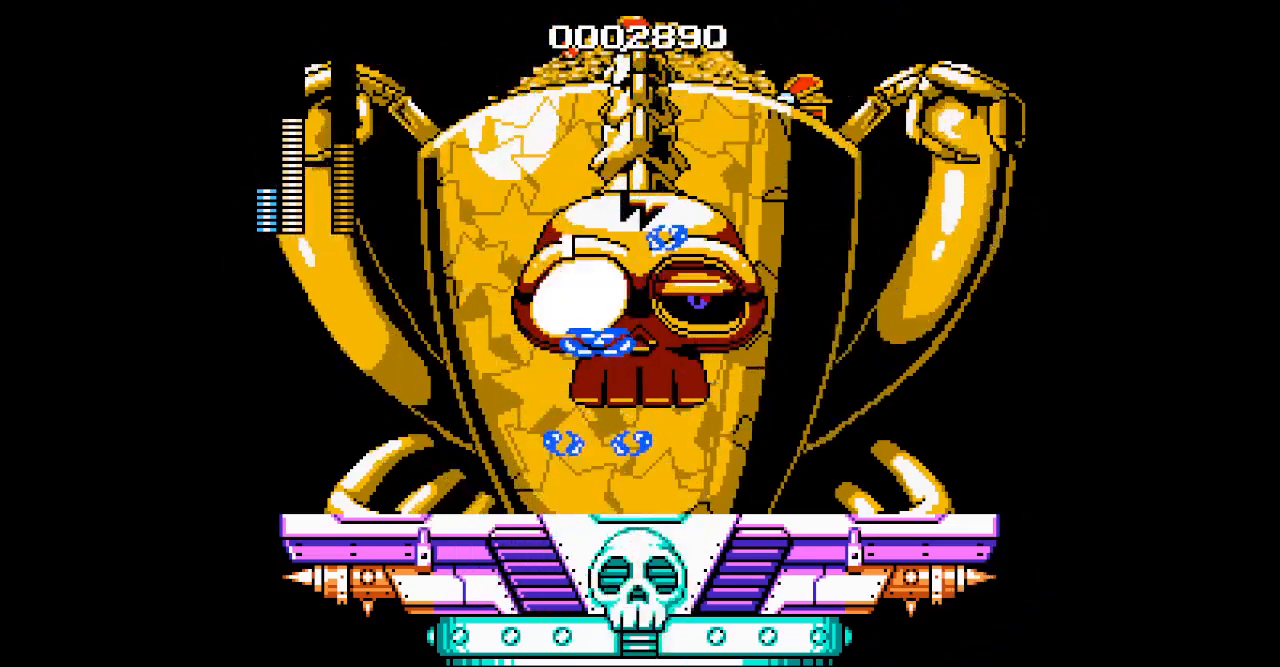
{"dt_ms": 500, "buttons": [], "events": []}
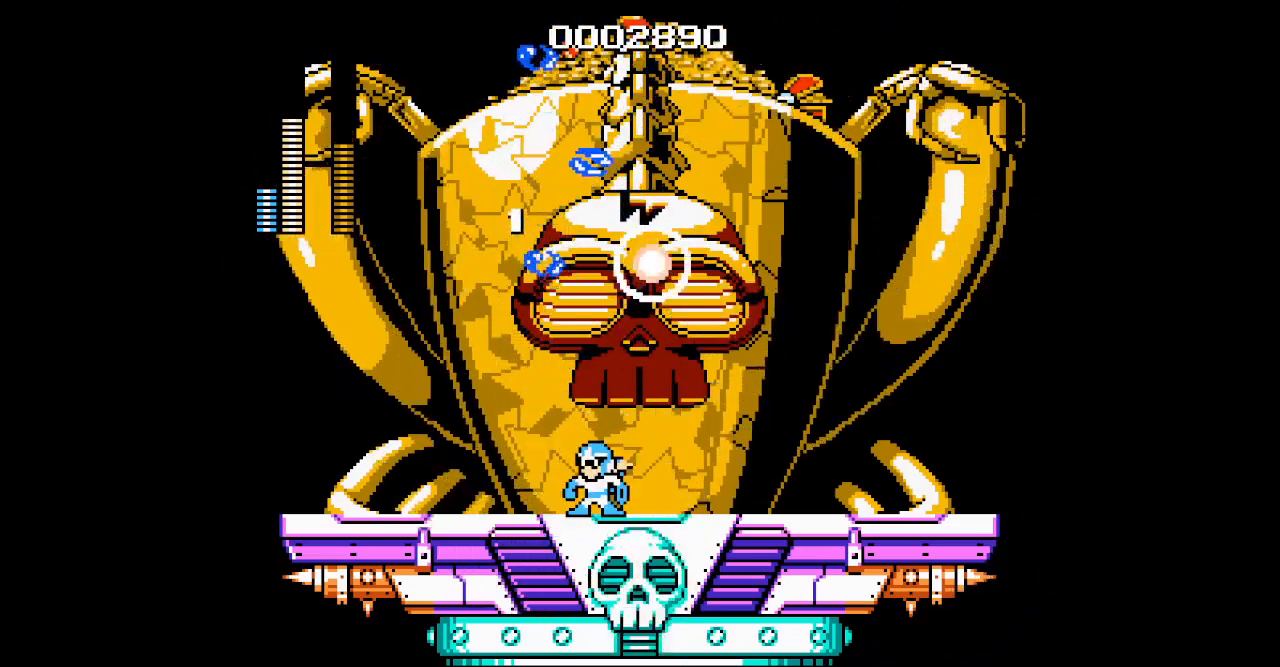
{"dt_ms": 500, "buttons": [], "events": []}
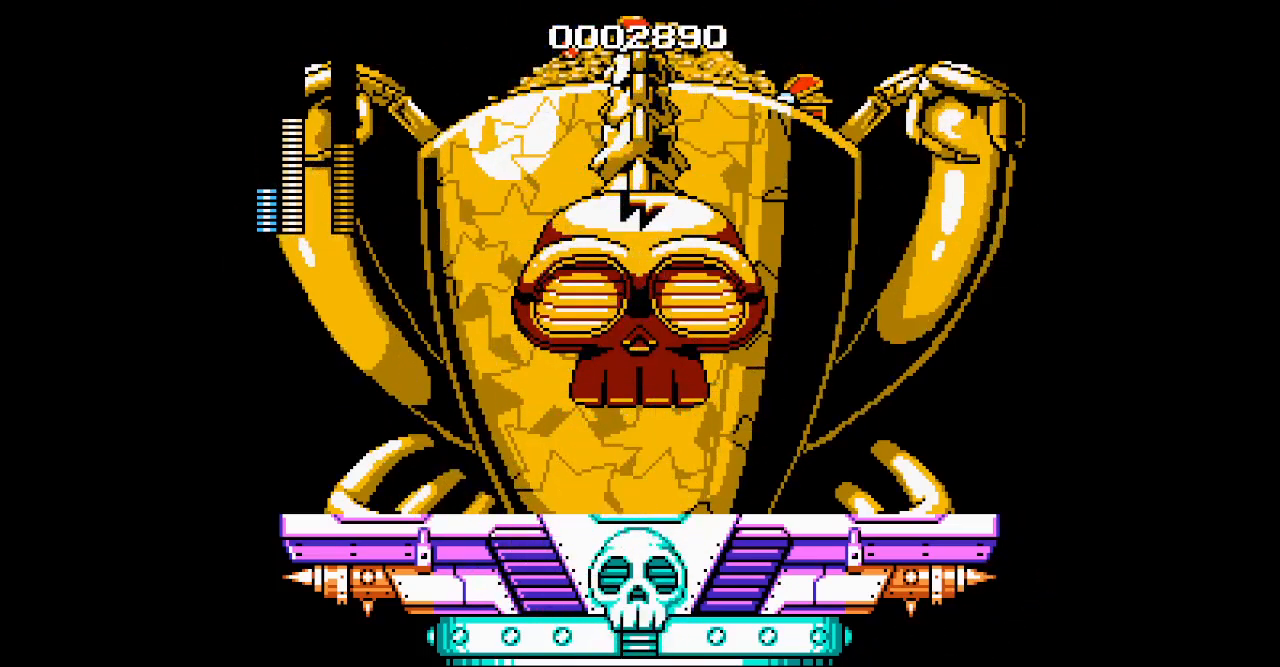
{"dt_ms": 500, "buttons": [], "events": []}
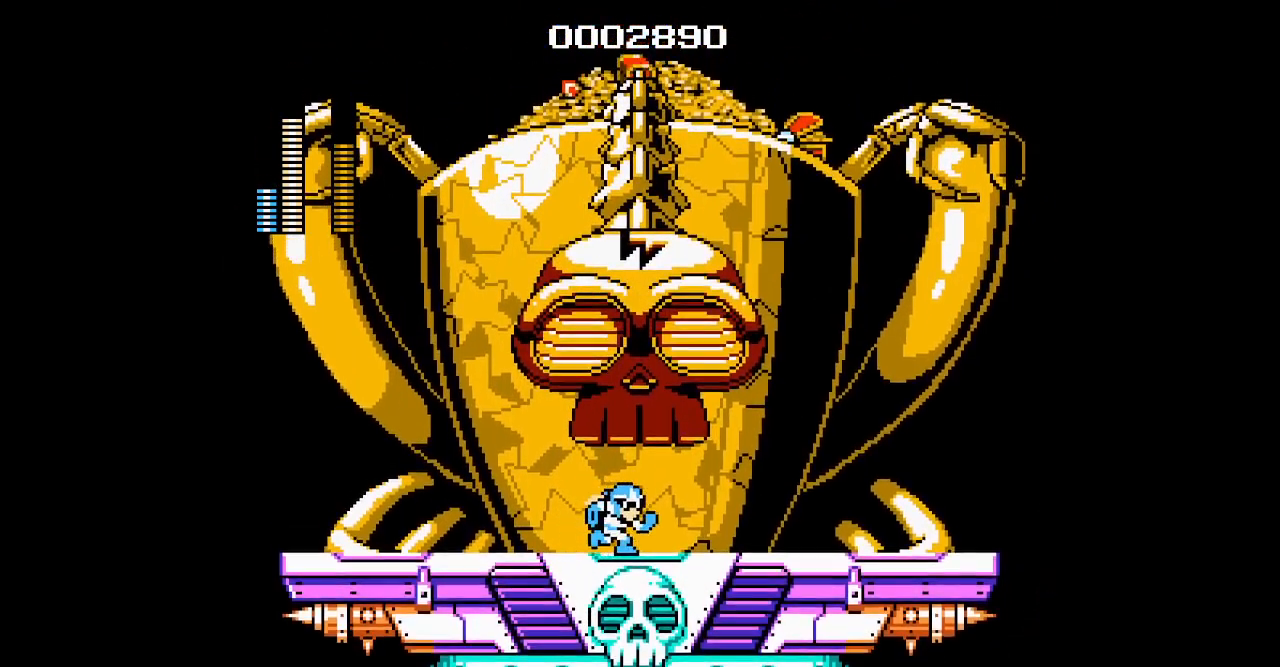
{"dt_ms": 500, "buttons": [], "events": []}
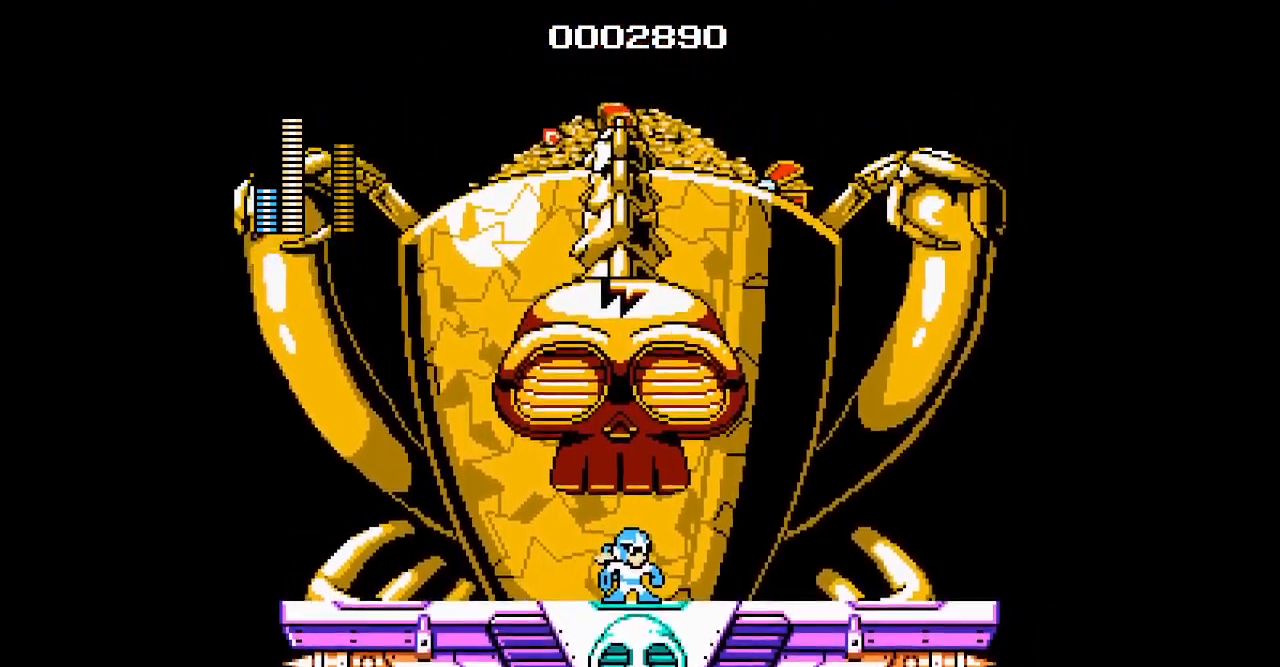
{"dt_ms": 500, "buttons": [], "events": []}
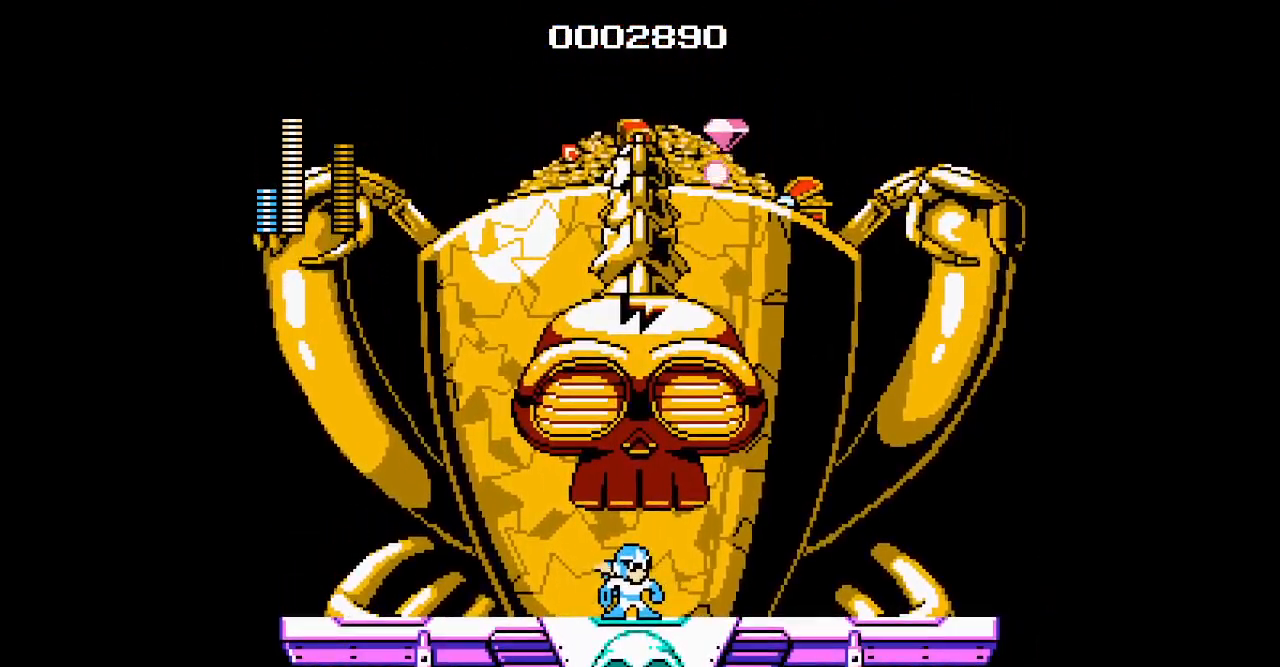
{"dt_ms": 500, "buttons": [], "events": []}
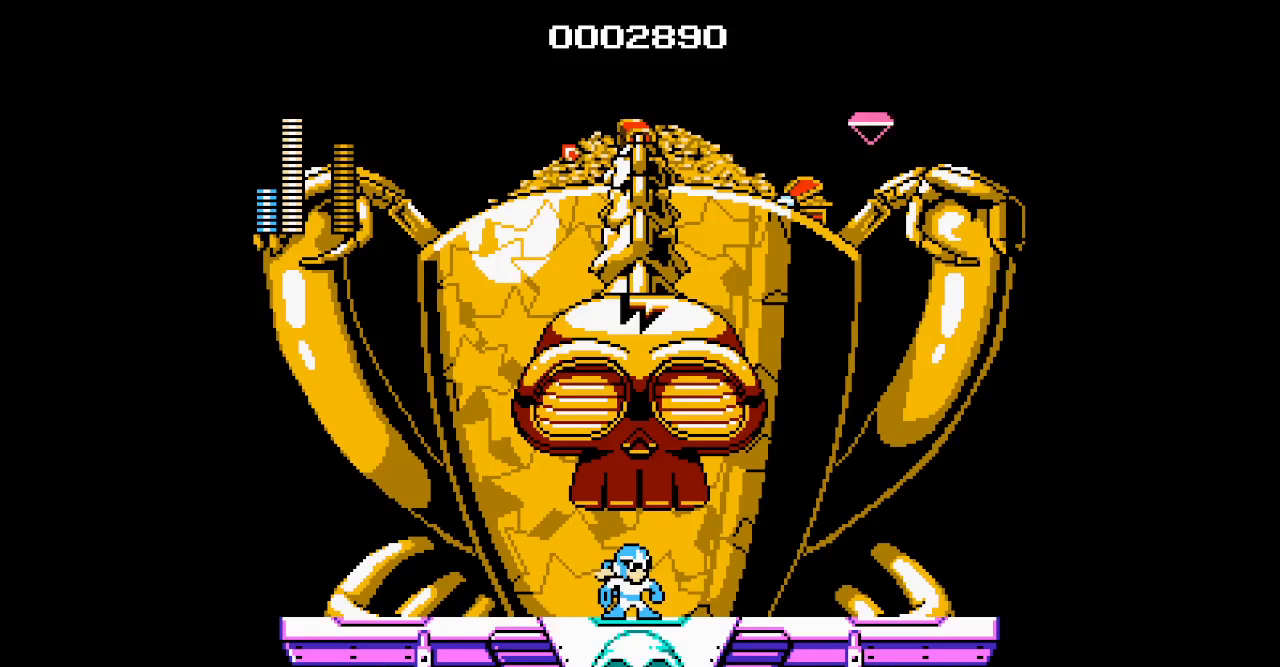
{"dt_ms": 500, "buttons": [], "events": []}
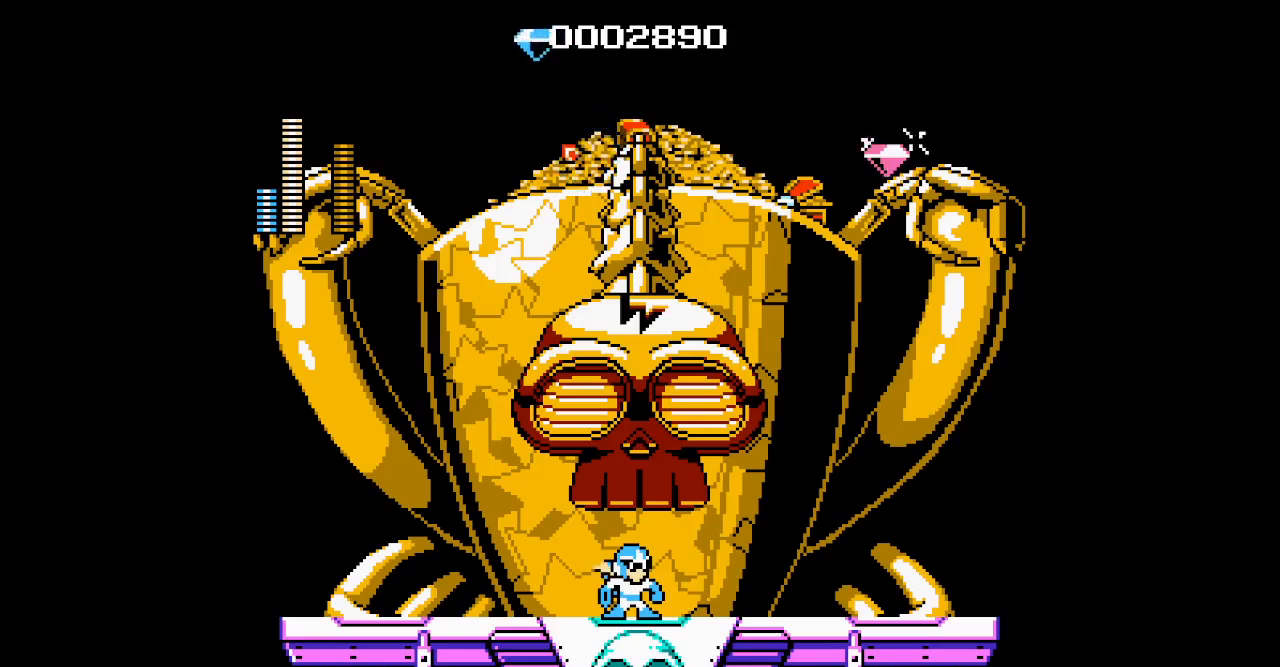
{"dt_ms": 500, "buttons": [], "events": []}
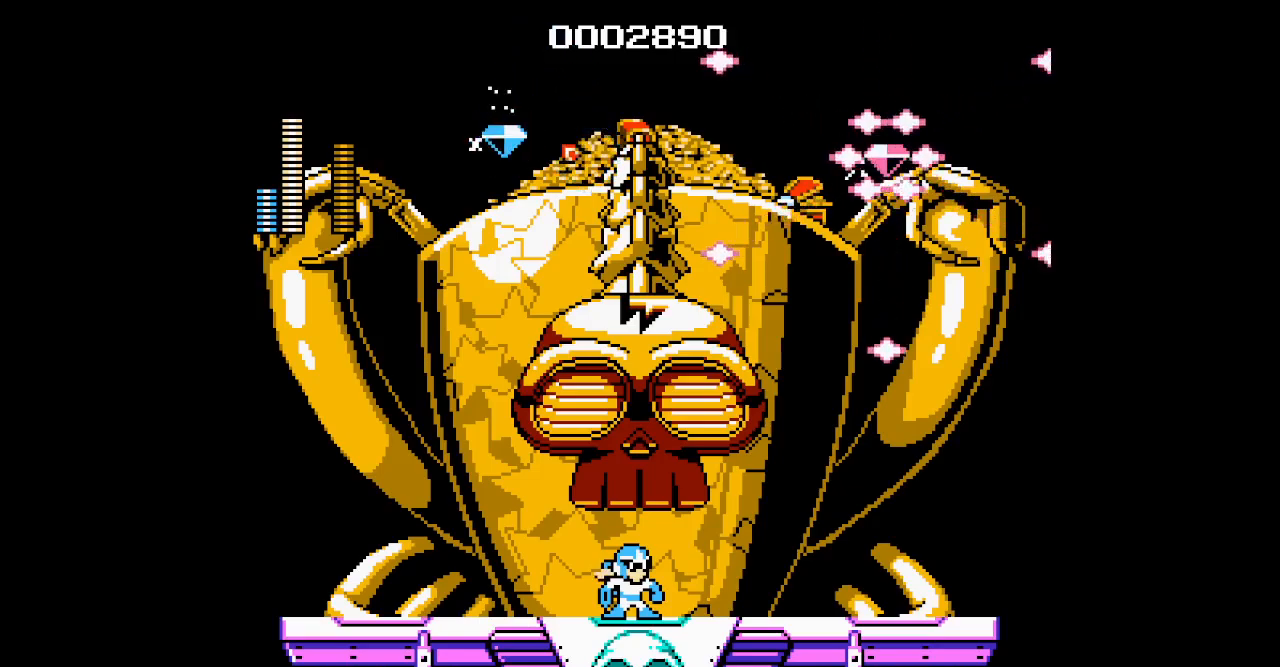
{"dt_ms": 500, "buttons": ["DPAD_LEFT"], "events": [[500, "DPAD_LEFT", "down"]]}
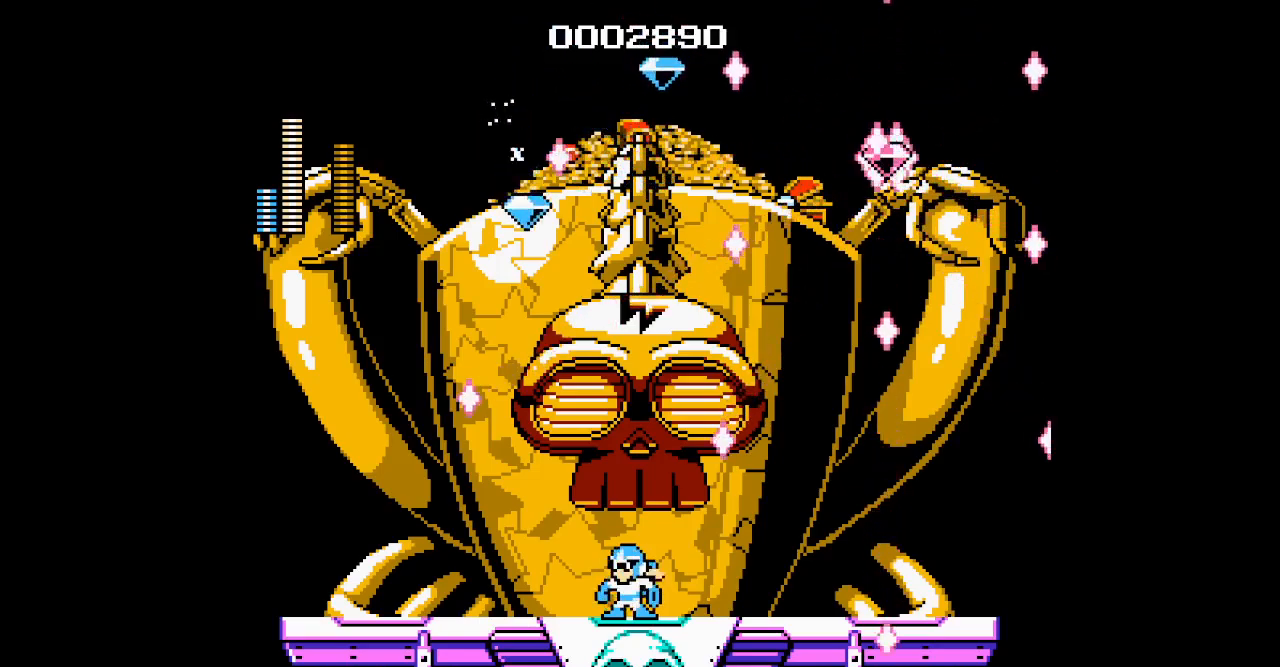
{"dt_ms": 500, "buttons": [], "events": [[233, "DPAD_LEFT", "up"]]}
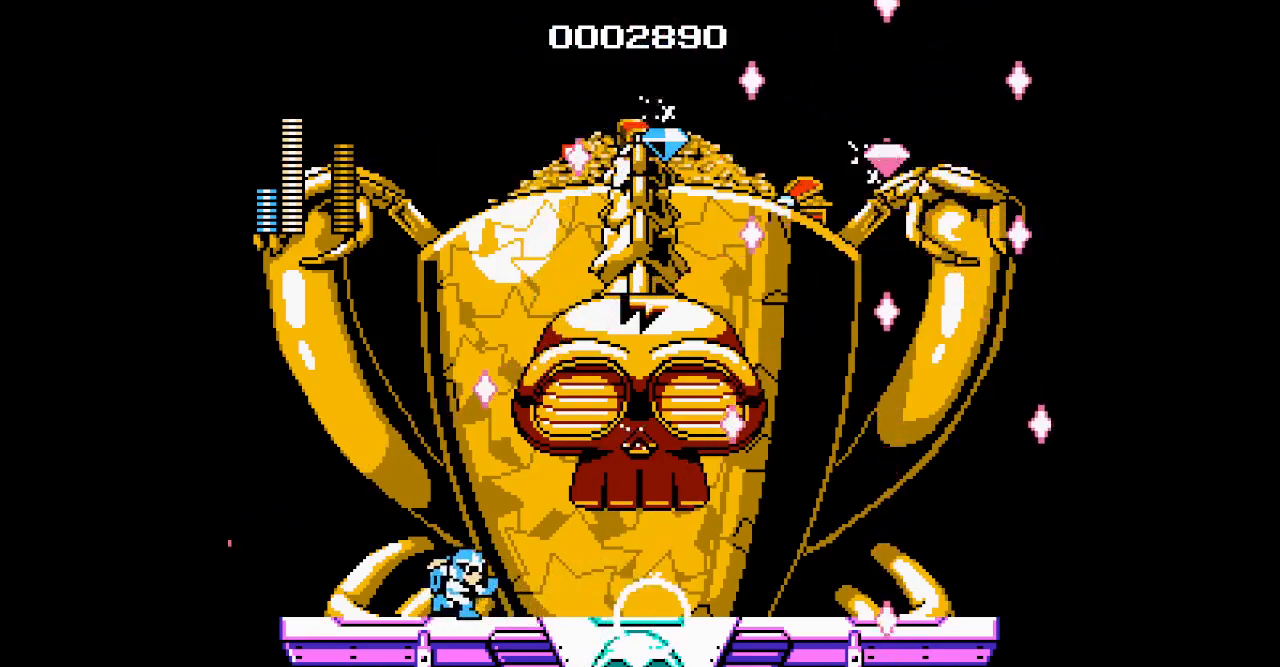
{"dt_ms": 500, "buttons": [], "events": [[383, "DPAD_LEFT", "down"], [483, "DPAD_LEFT", "up"]]}
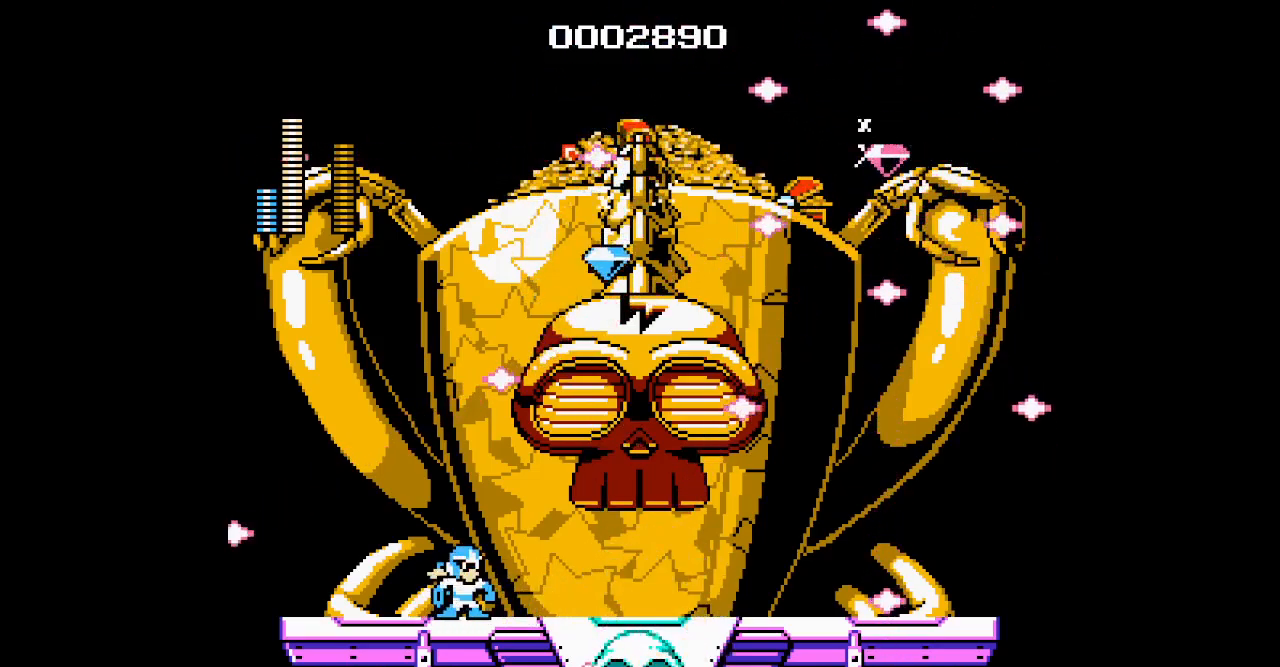
{"dt_ms": 1000, "buttons": []}
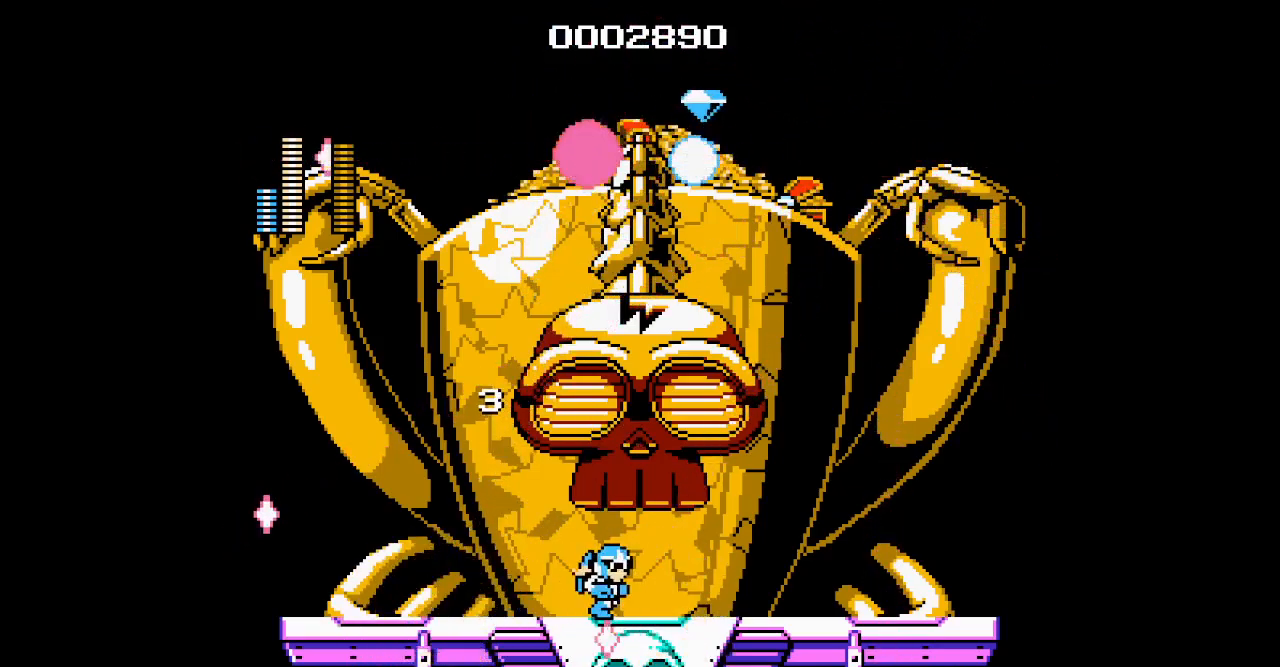
{"dt_ms": 500, "buttons": [], "events": [[350, "DPAD_LEFT", "down"], [483, "DPAD_LEFT", "up"]]}
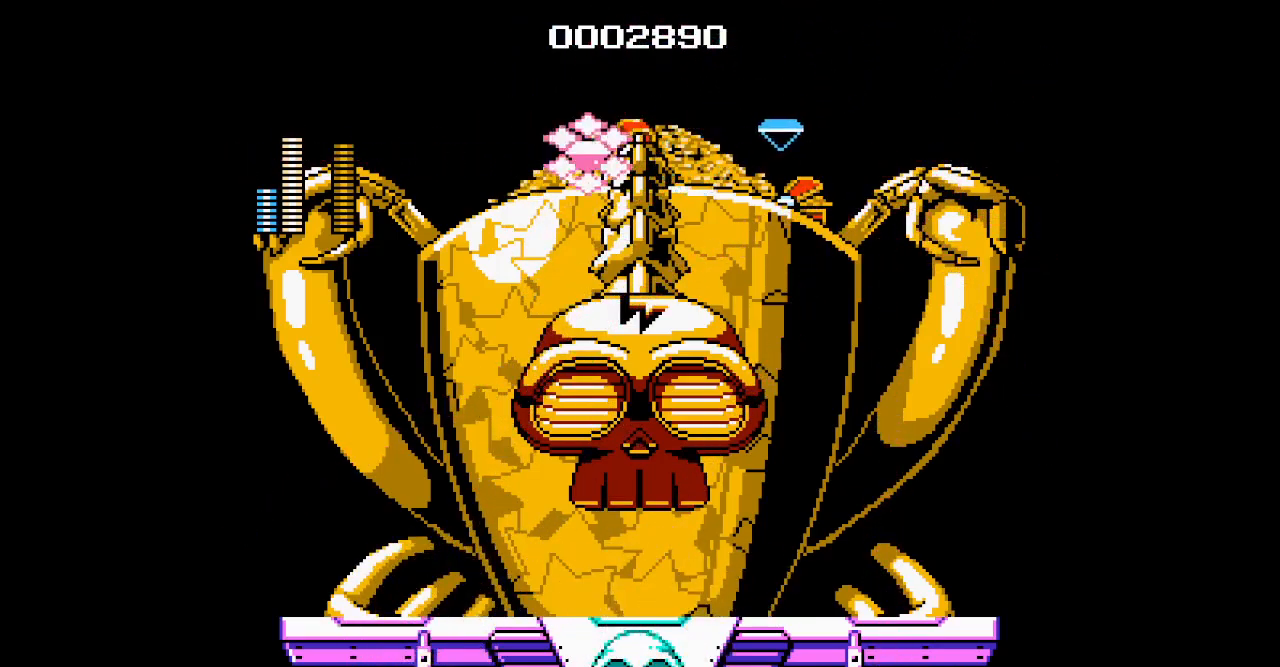
{"dt_ms": 500, "buttons": ["DPAD_LEFT"], "events": [[267, "DPAD_LEFT", "down"]]}
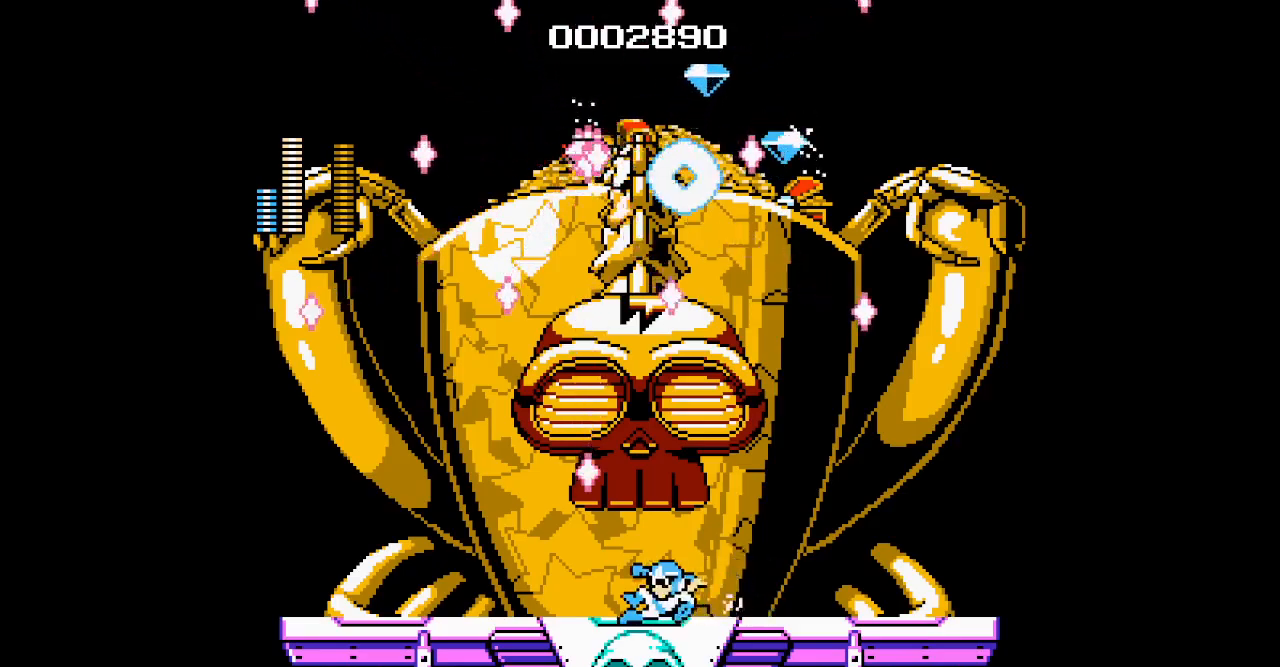
{"dt_ms": 500, "buttons": ["DPAD_LEFT"], "events": []}